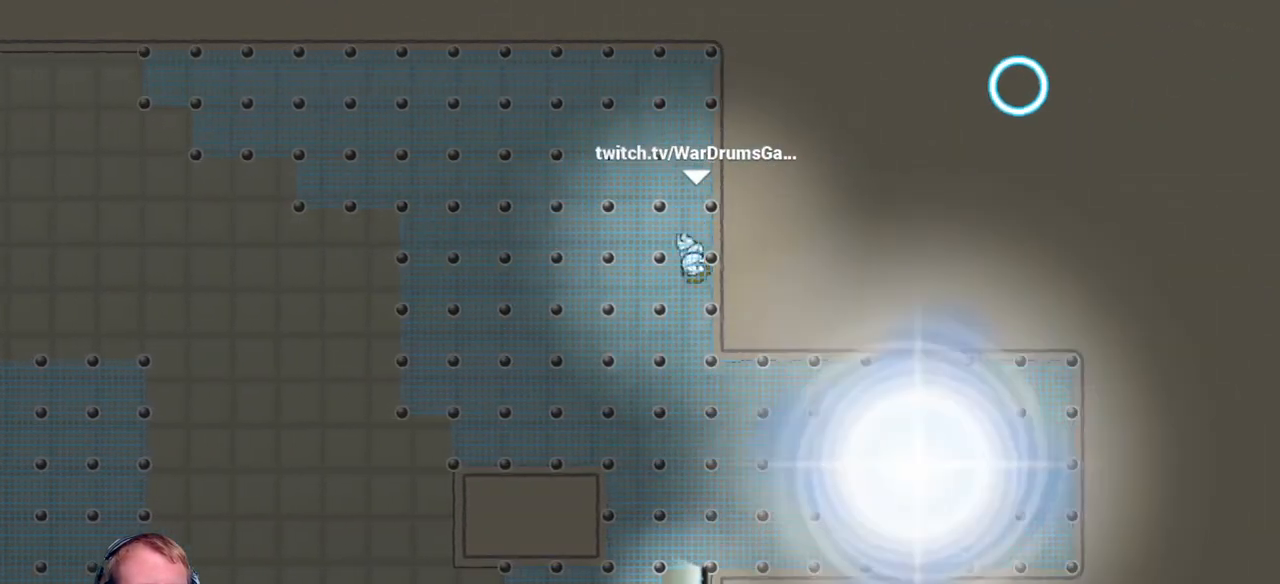
Gameplay with keyboard and mouse; each line is a JSON object with the keys and mouse buttons held at the frame after it. "events" lists presses ("down") and releases ("up") of "a", "d", "escape", "s", "w", "mouse_left" and "mouse_right" between this image and that frame as [ms after this image, input, new state], when the widget could be followed in between. "mouse_left", "mouse_right" = the "left", "right" buttons of the "mouse" list. No other keys are recorded. Mouse movement is not recorded.
{"keys": ["d"], "mouse": ["left"], "events": [[33, "mouse_left", "down"]]}
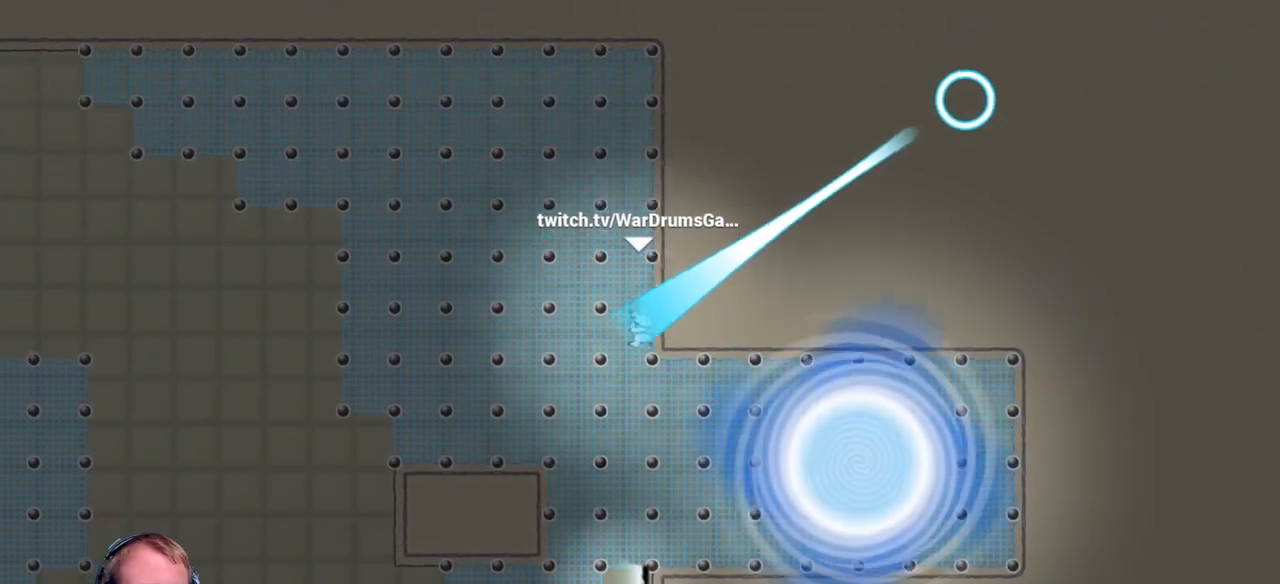
{"keys": ["d"], "mouse": [], "events": [[33, "mouse_left", "up"], [367, "mouse_left", "down"], [467, "mouse_left", "up"]]}
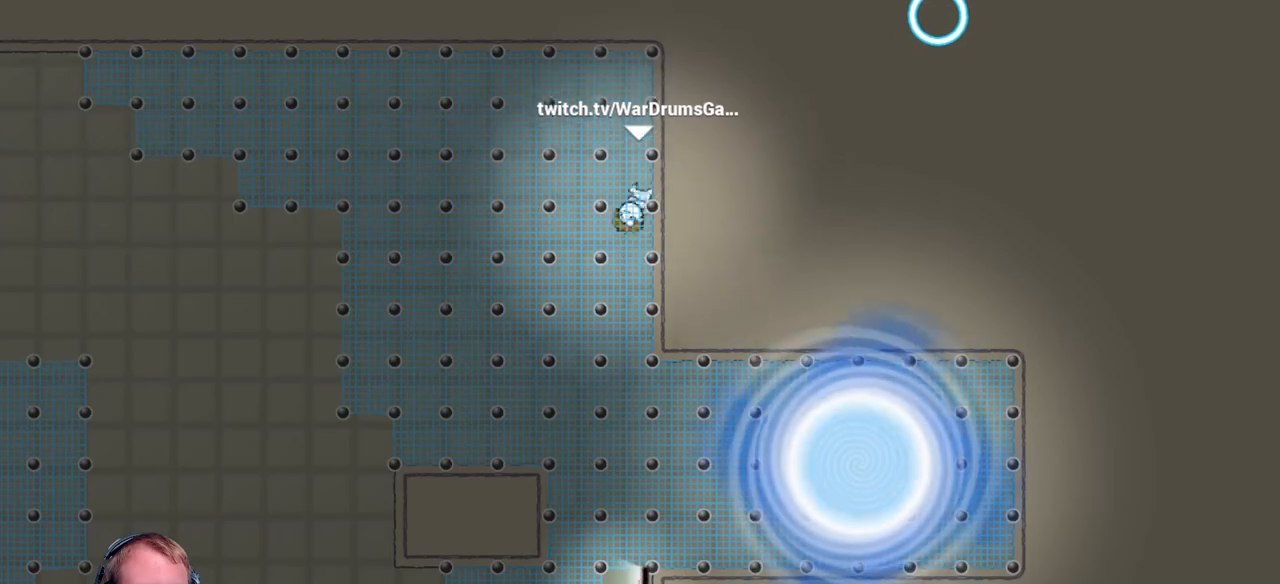
{"keys": ["d"], "mouse": ["left"], "events": [[383, "mouse_left", "down"]]}
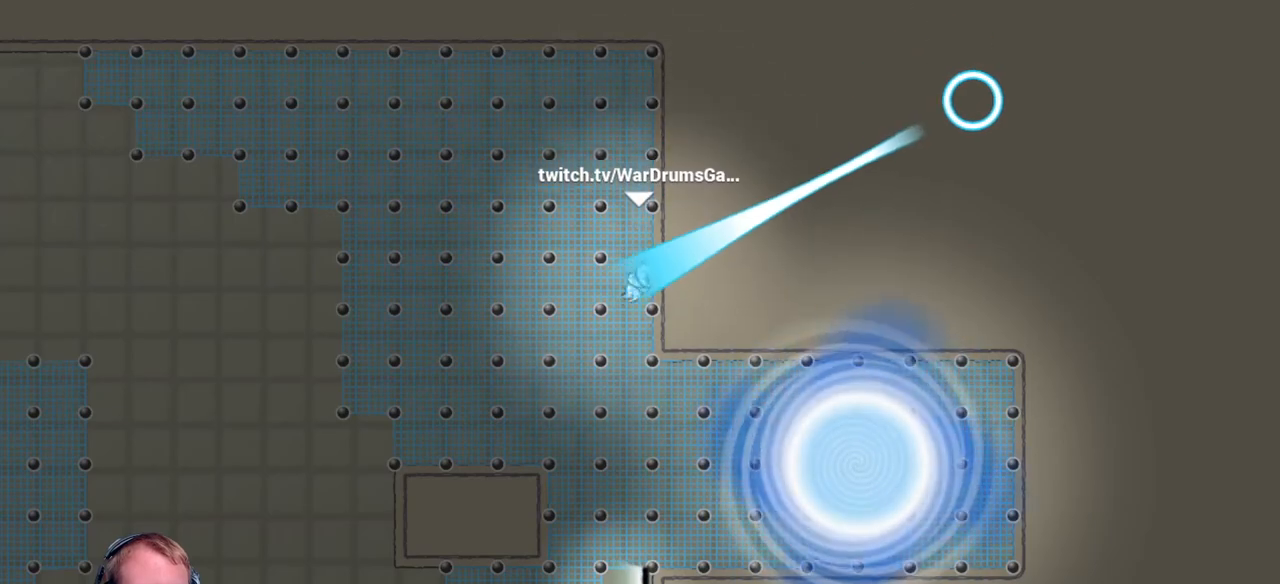
{"keys": ["d"], "mouse": ["left"], "events": [[167, "mouse_left", "up"], [400, "mouse_left", "down"]]}
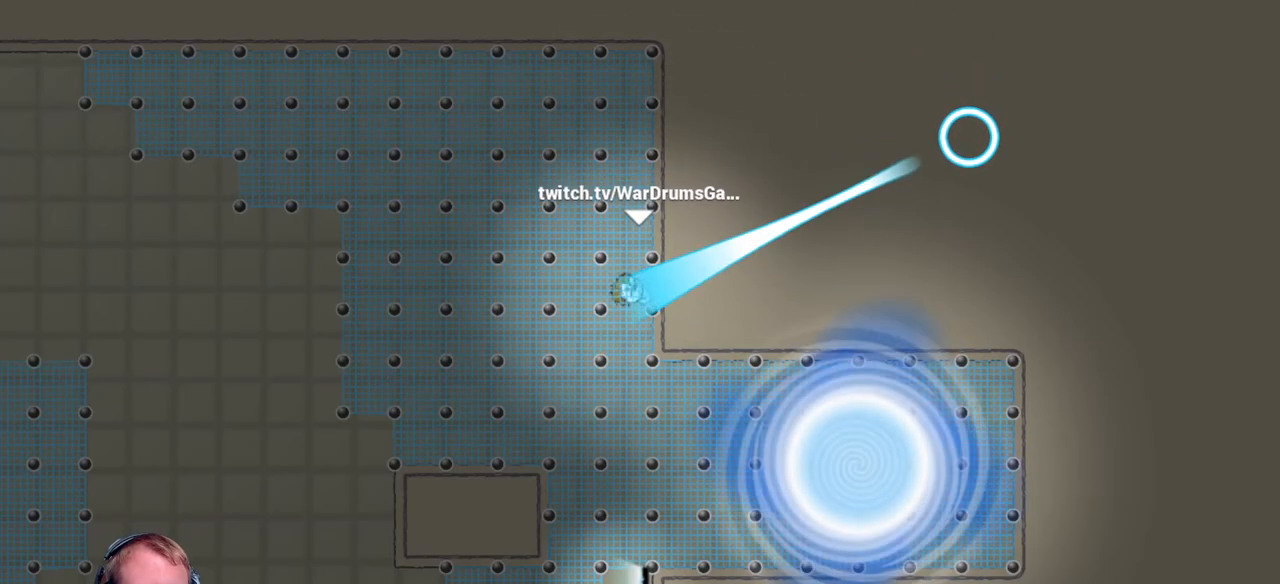
{"keys": ["d"], "mouse": ["left"], "events": [[83, "mouse_left", "up"], [367, "mouse_left", "down"]]}
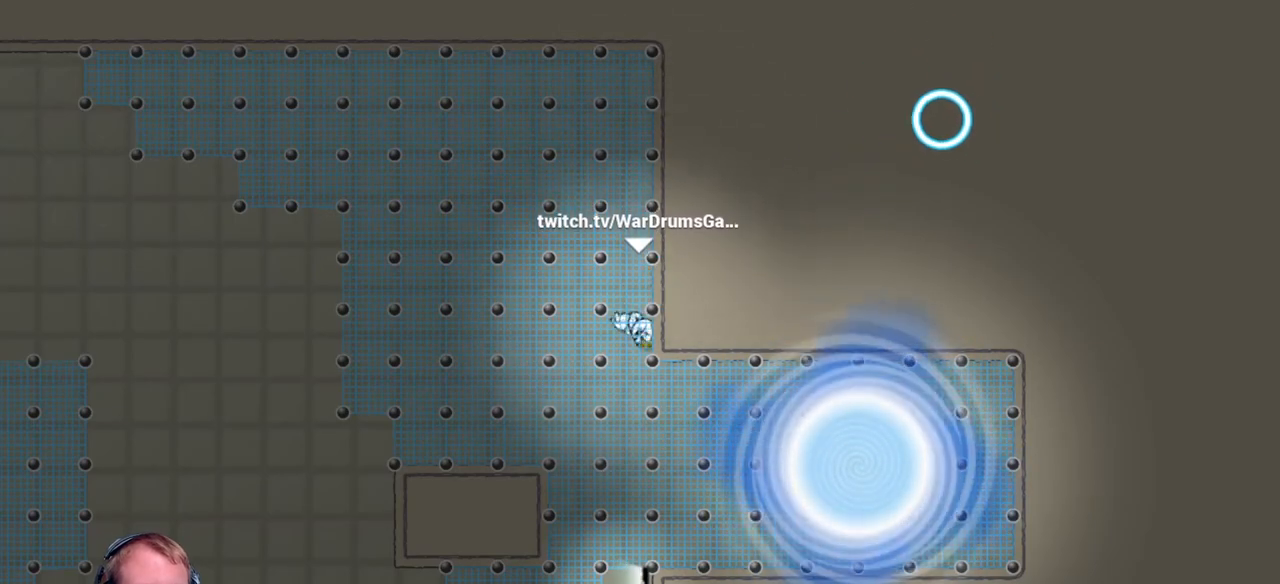
{"keys": ["d"], "mouse": [], "events": [[17, "mouse_left", "up"], [100, "mouse_left", "down"], [300, "mouse_left", "up"]]}
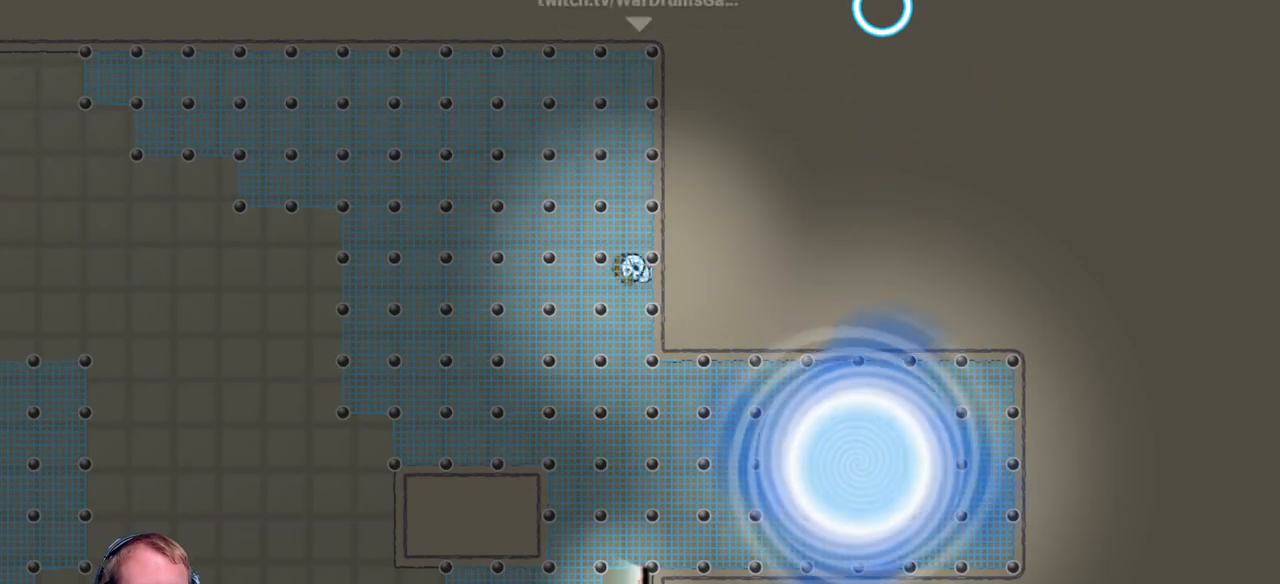
{"keys": ["d"], "mouse": ["left"], "events": [[400, "mouse_left", "down"]]}
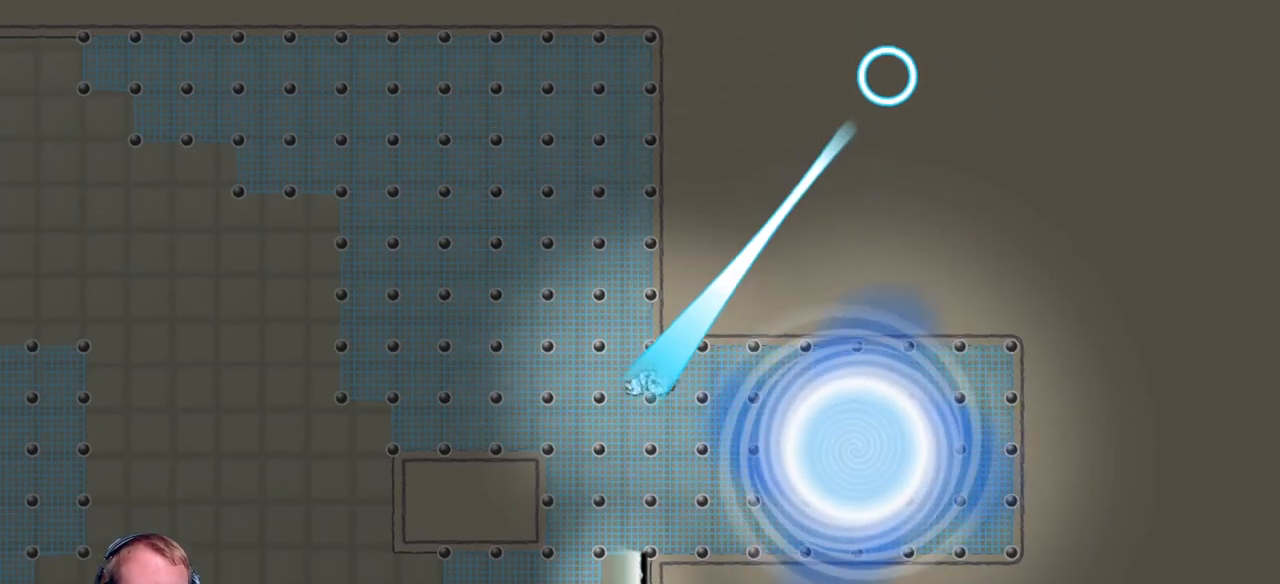
{"keys": [], "mouse": [], "events": [[183, "mouse_left", "up"], [367, "d", "up"]]}
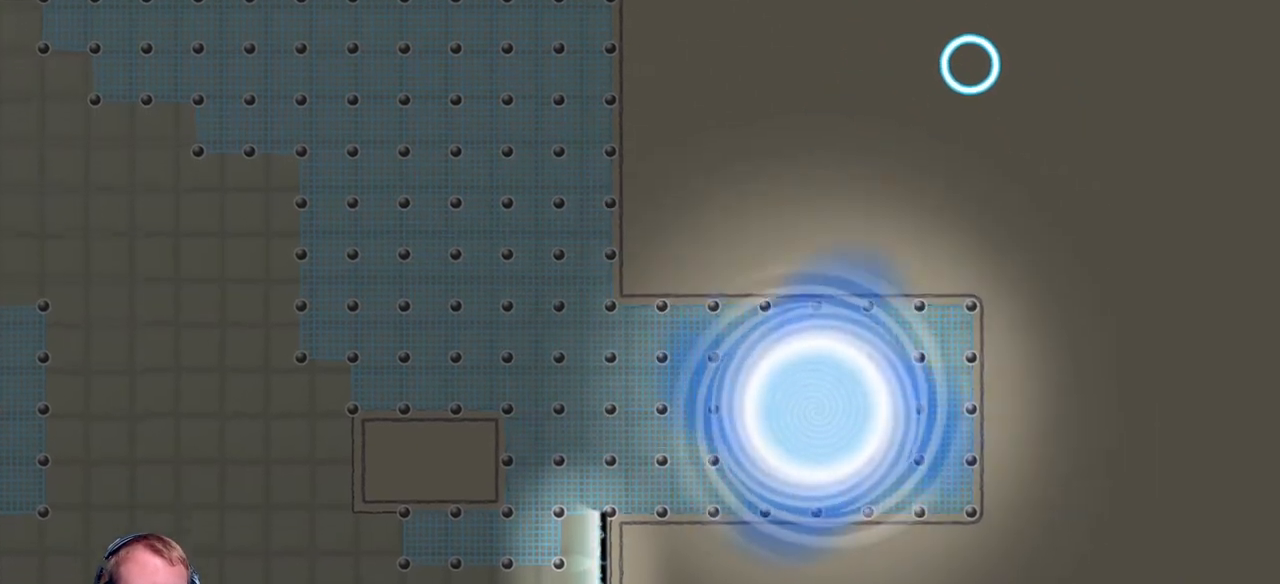
{"keys": [], "mouse": [], "events": []}
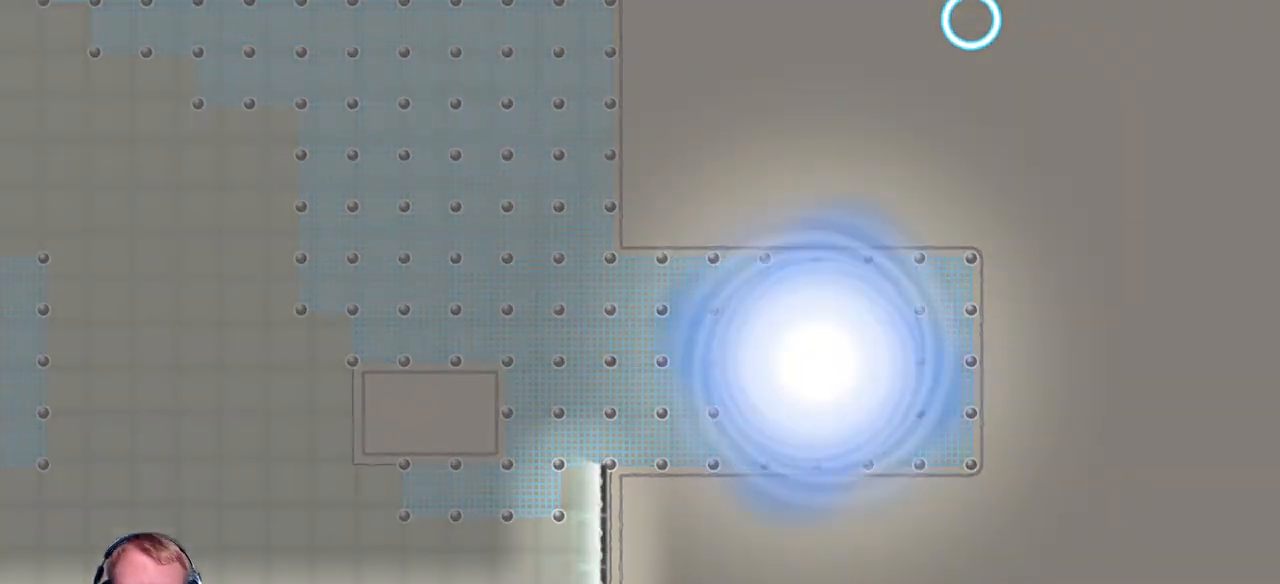
{"keys": [], "mouse": [], "events": []}
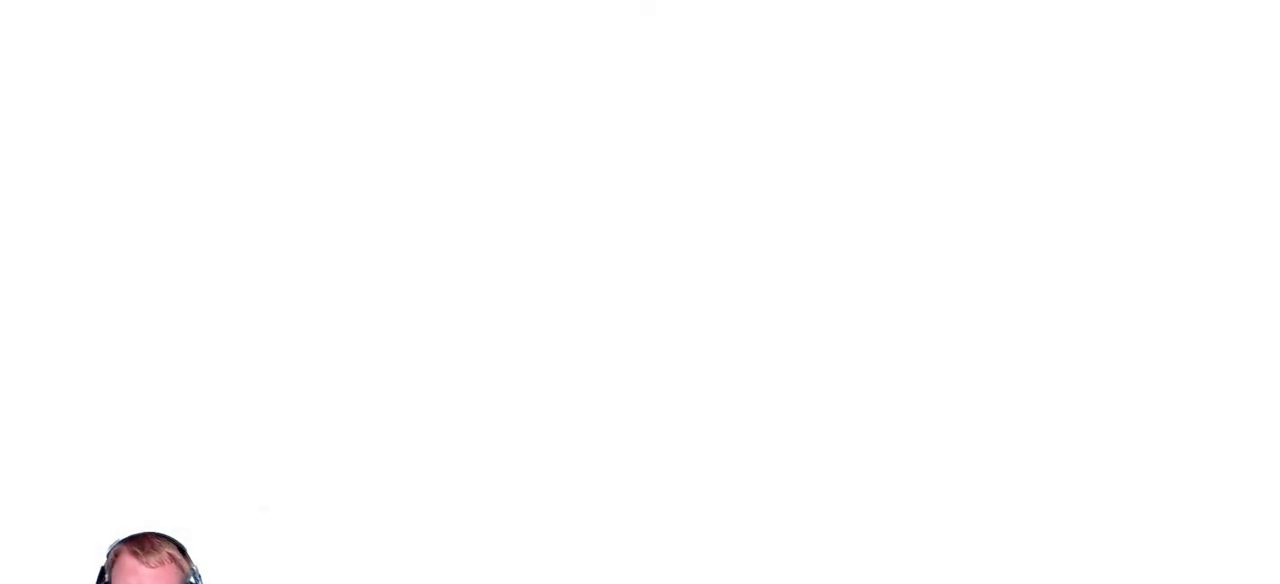
{"keys": [], "mouse": [], "events": []}
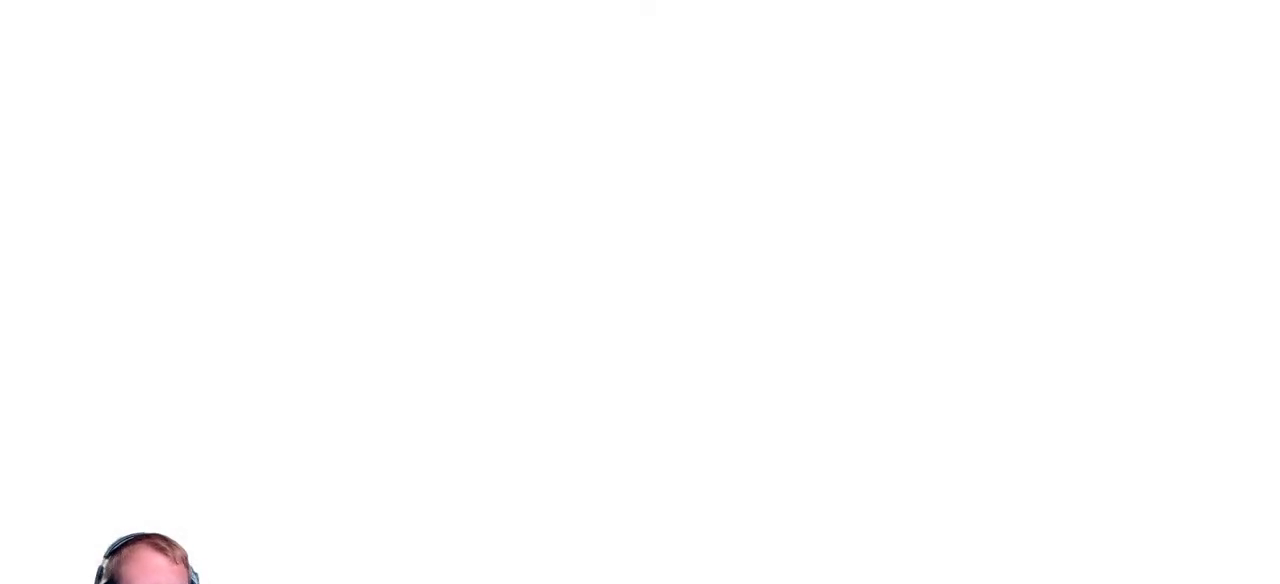
{"keys": [], "mouse": [], "events": []}
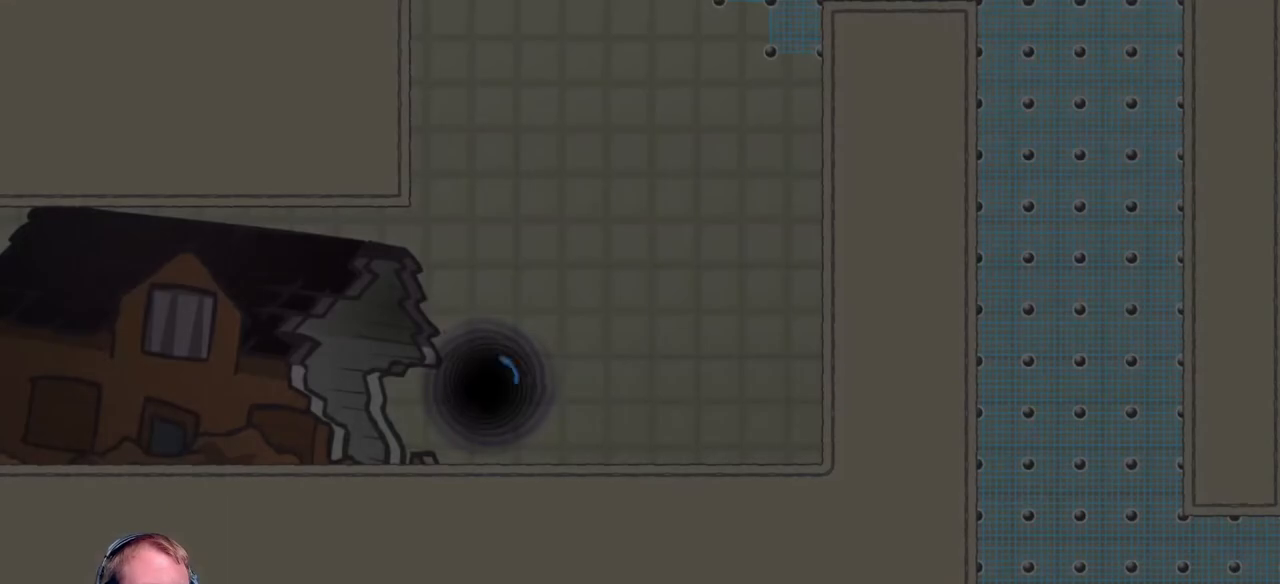
{"keys": [], "mouse": ["left"], "events": [[500, "mouse_left", "down"]]}
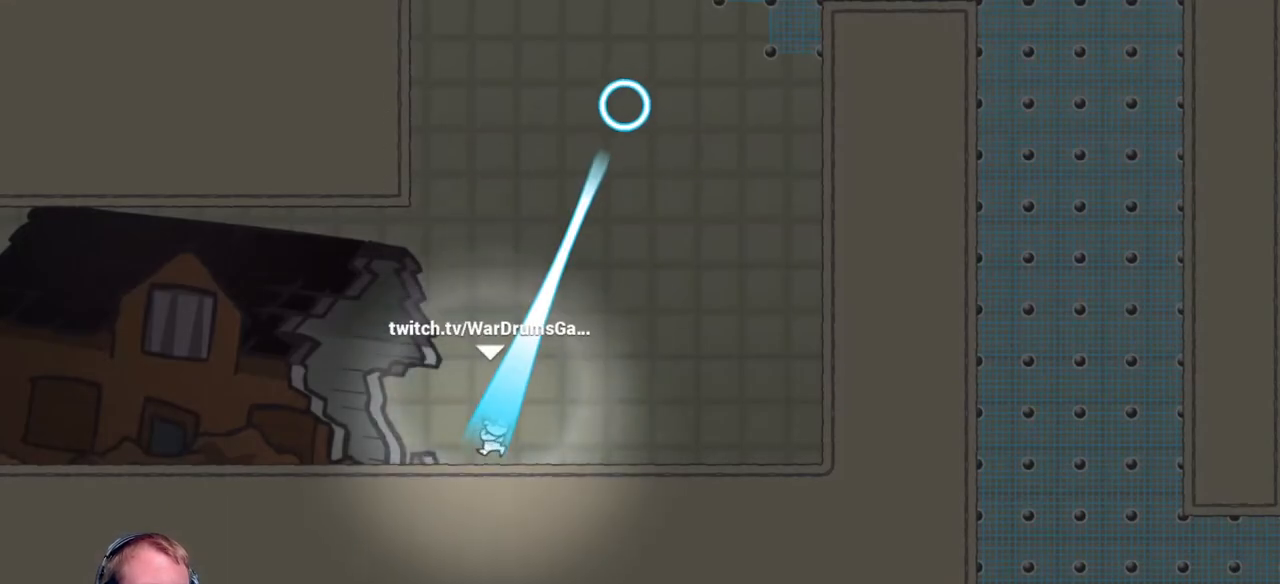
{"keys": ["d"], "mouse": [], "events": [[183, "d", "down"], [417, "mouse_left", "up"]]}
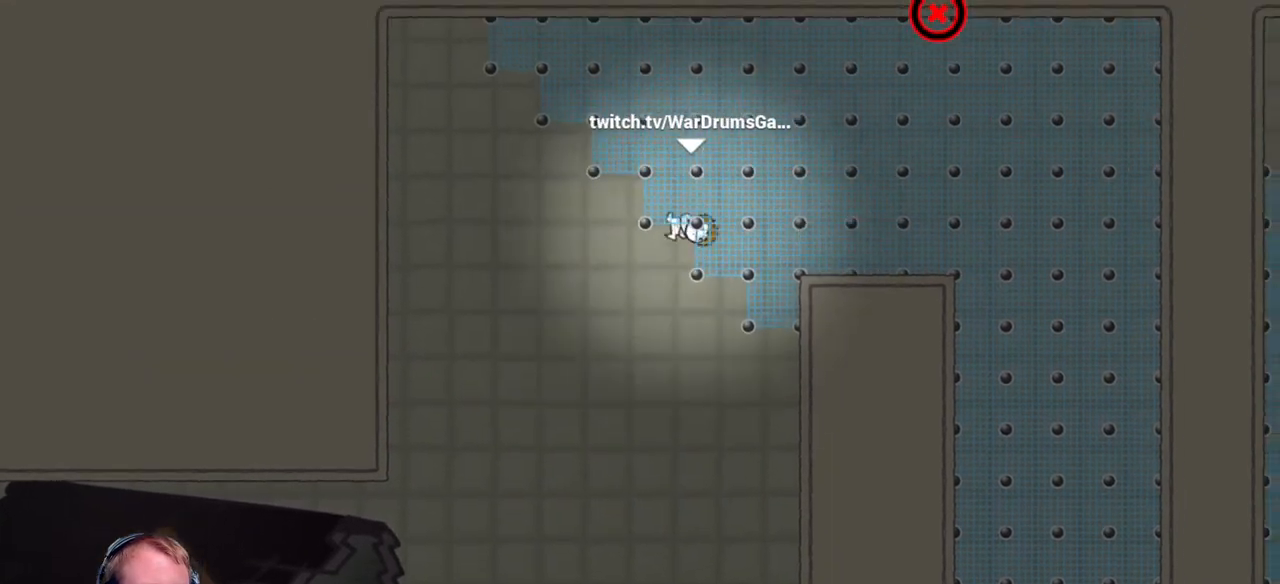
{"keys": [], "mouse": [], "events": [[483, "d", "up"]]}
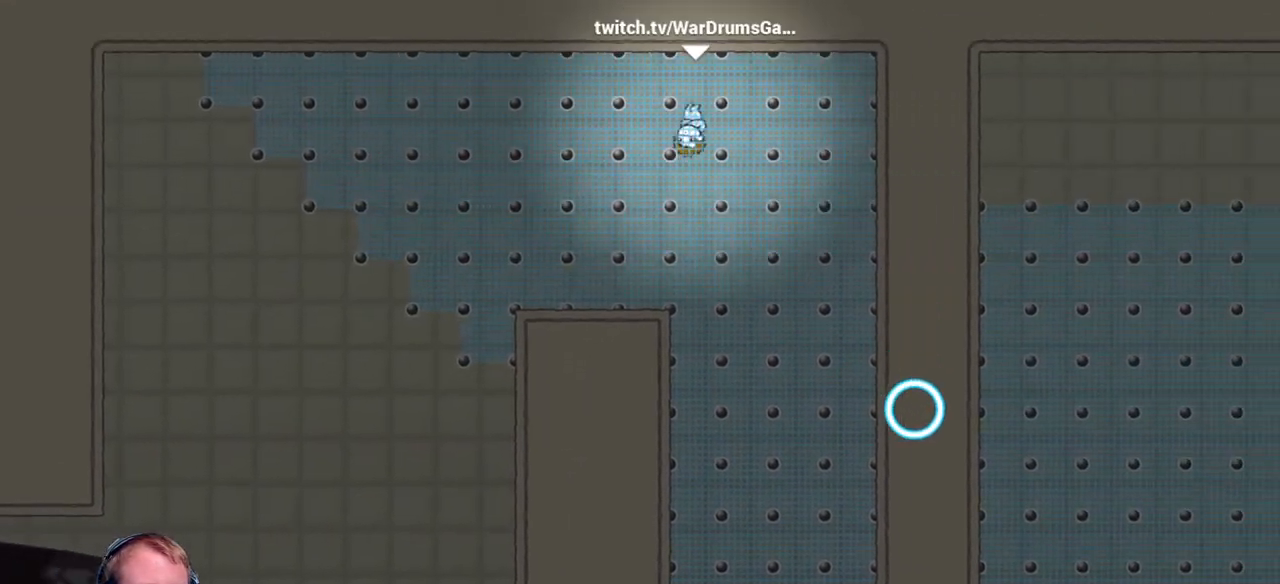
{"keys": [], "mouse": [], "events": []}
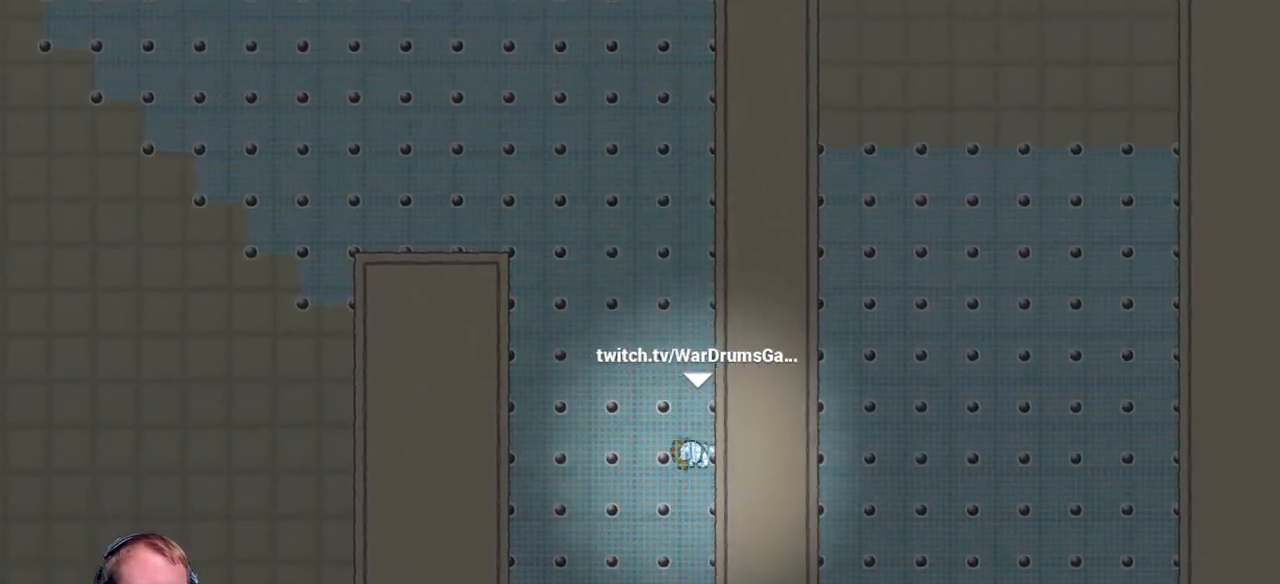
{"keys": ["d"], "mouse": [], "events": [[267, "d", "down"]]}
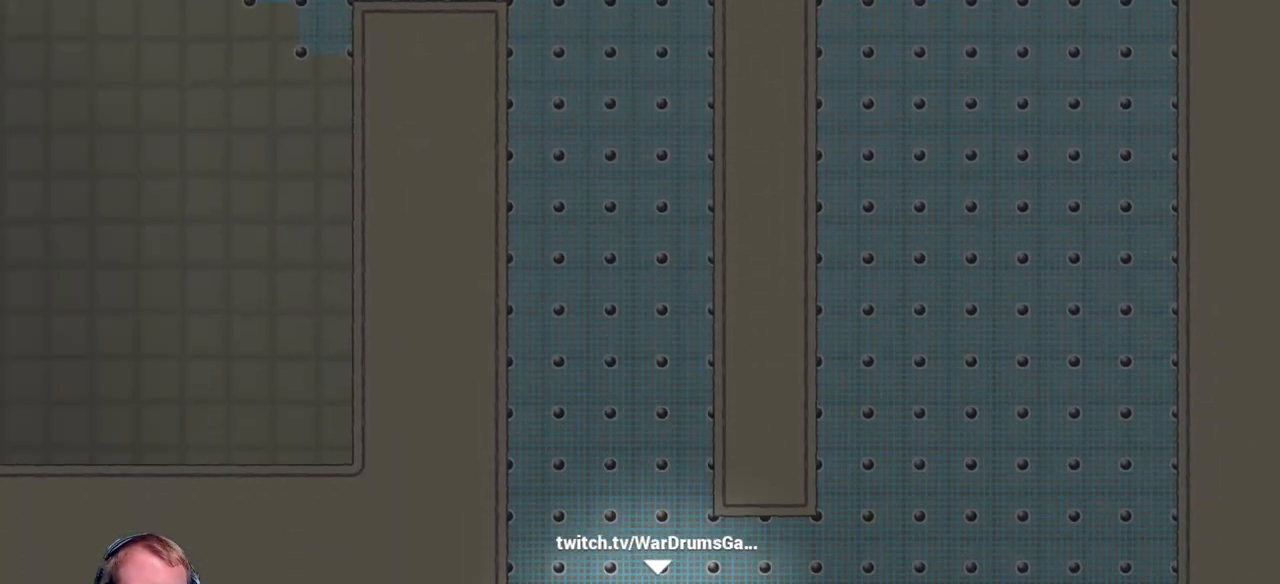
{"keys": ["d"], "mouse": [], "events": []}
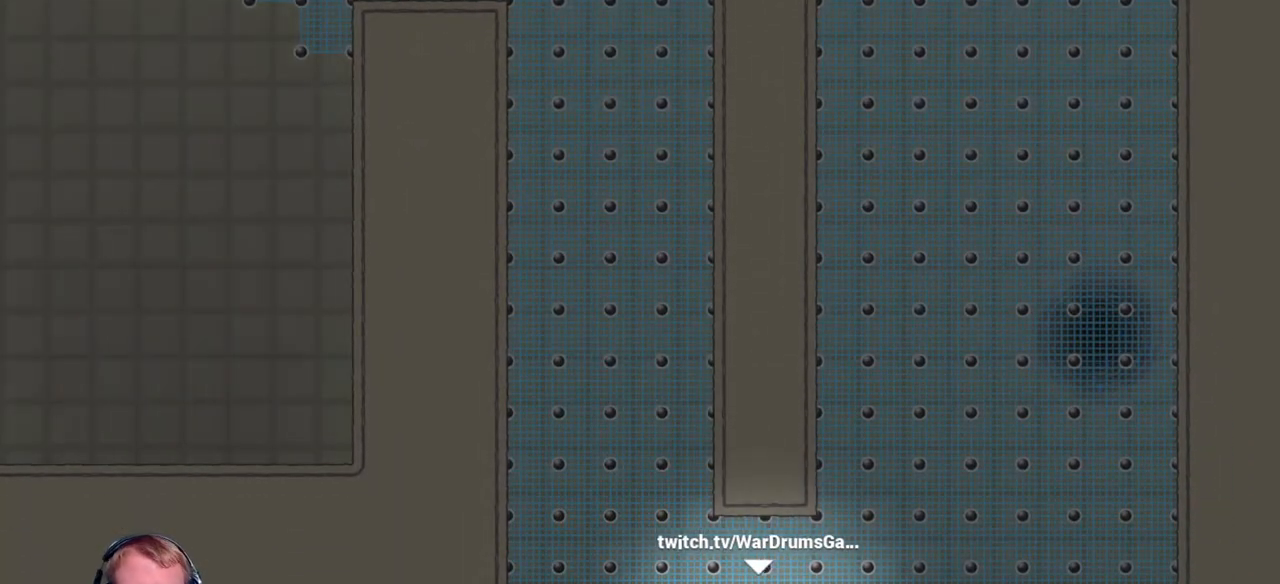
{"keys": [], "mouse": [], "events": [[217, "d", "up"]]}
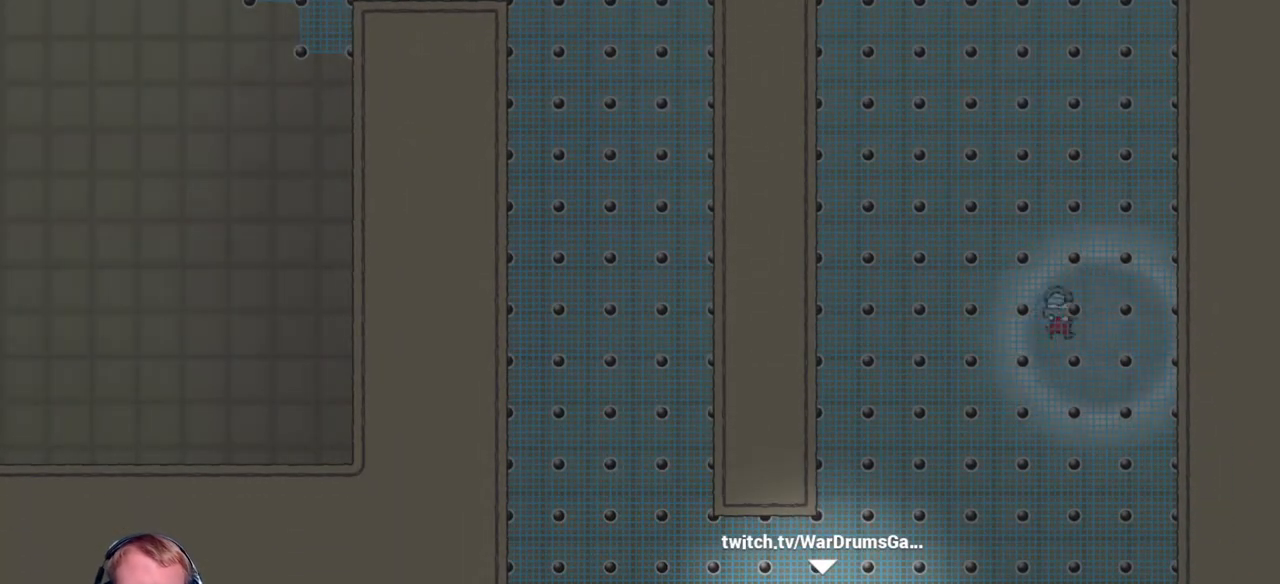
{"keys": [], "mouse": [], "events": [[183, "d", "down"], [417, "d", "up"]]}
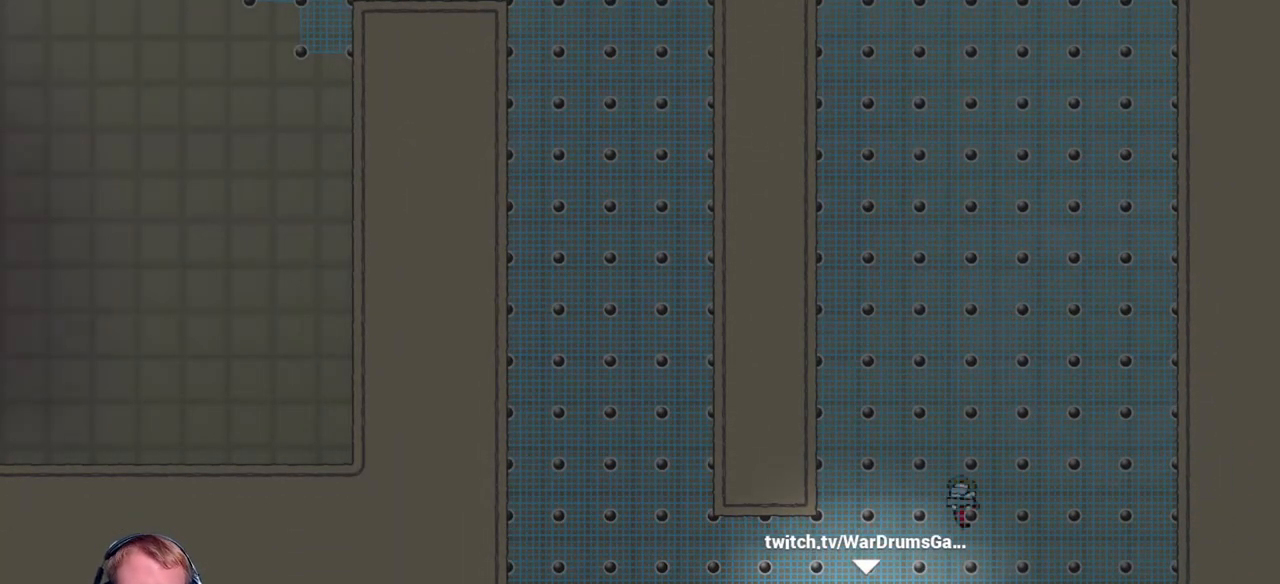
{"keys": [], "mouse": [], "events": [[67, "d", "down"], [183, "d", "up"]]}
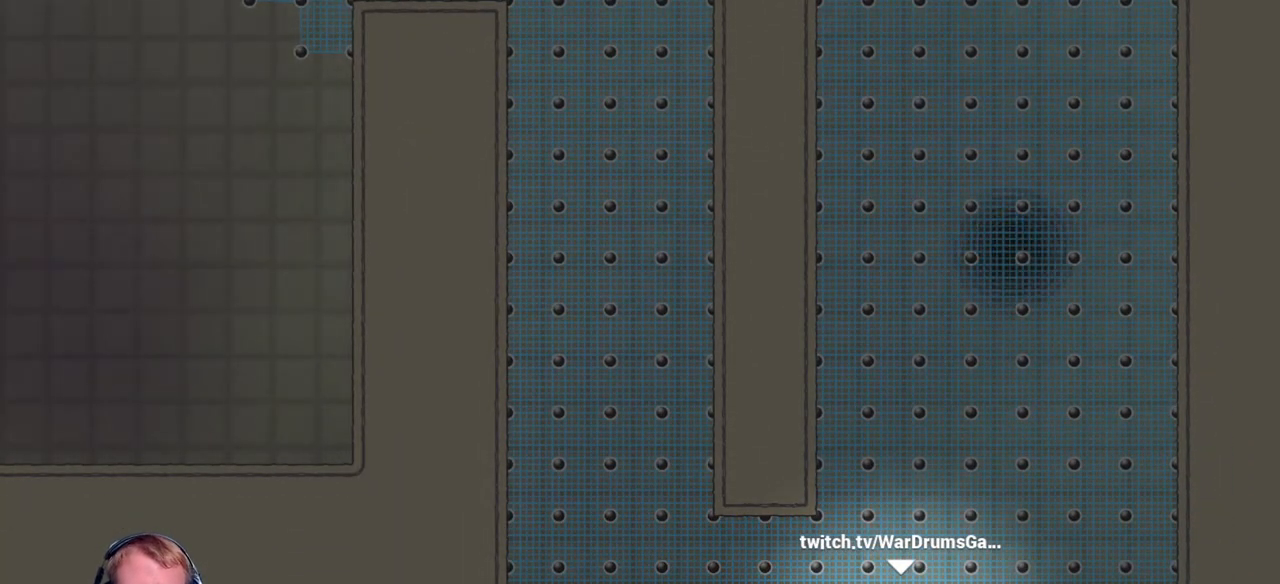
{"keys": [], "mouse": [], "events": [[217, "d", "down"], [300, "d", "up"]]}